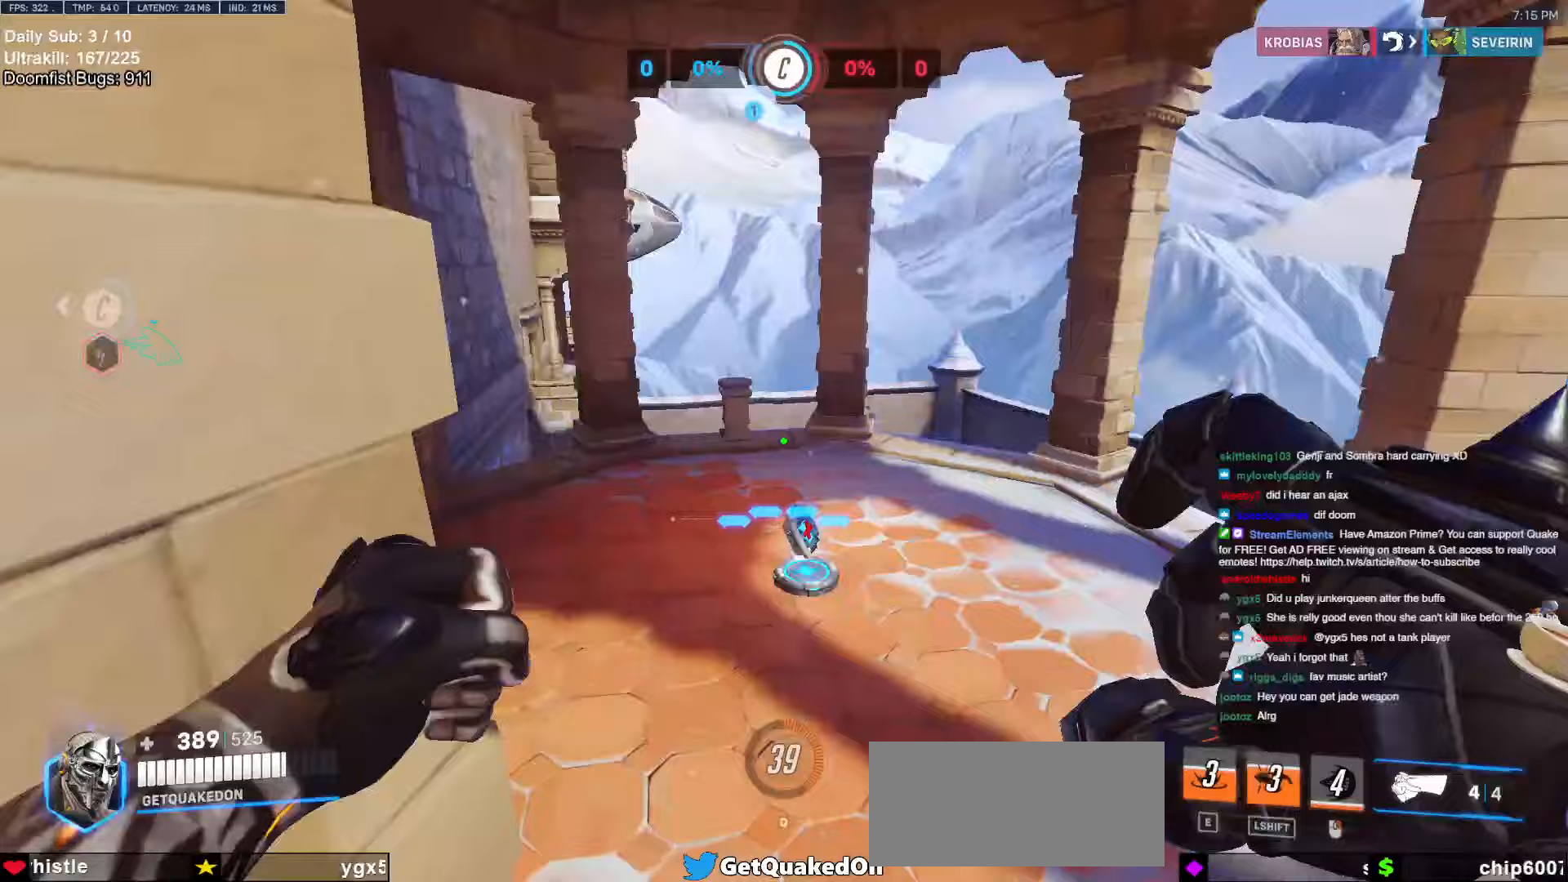
Gameplay with keyboard and mouse; each line is a JSON object with the keys and mouse buttons held at the frame after it (dt_ms = milliseconds from this image to that frame). "events" lists presses ("down") and releases ("up") of "a", "ctrl", "d", "e", "f", "melee", "q", "r", "s", "shift", "space", "w", "mouse_left" and "mouse_right" between this image and that frame as [ms after this image, input, new state], when the widget could be followed in between. "mouse_left", "mouse_right" = the "left", "right" buttons of the "mouse" list. No other keys are recorded. Mouse movement is not recorded. Key names are as the overlay labels them; some are game actions (e.g. jump) rather than physical keys.
{"dt_ms": 367, "keys": ["a", "w"], "mouse": [], "events": [[333, "a", "down"]]}
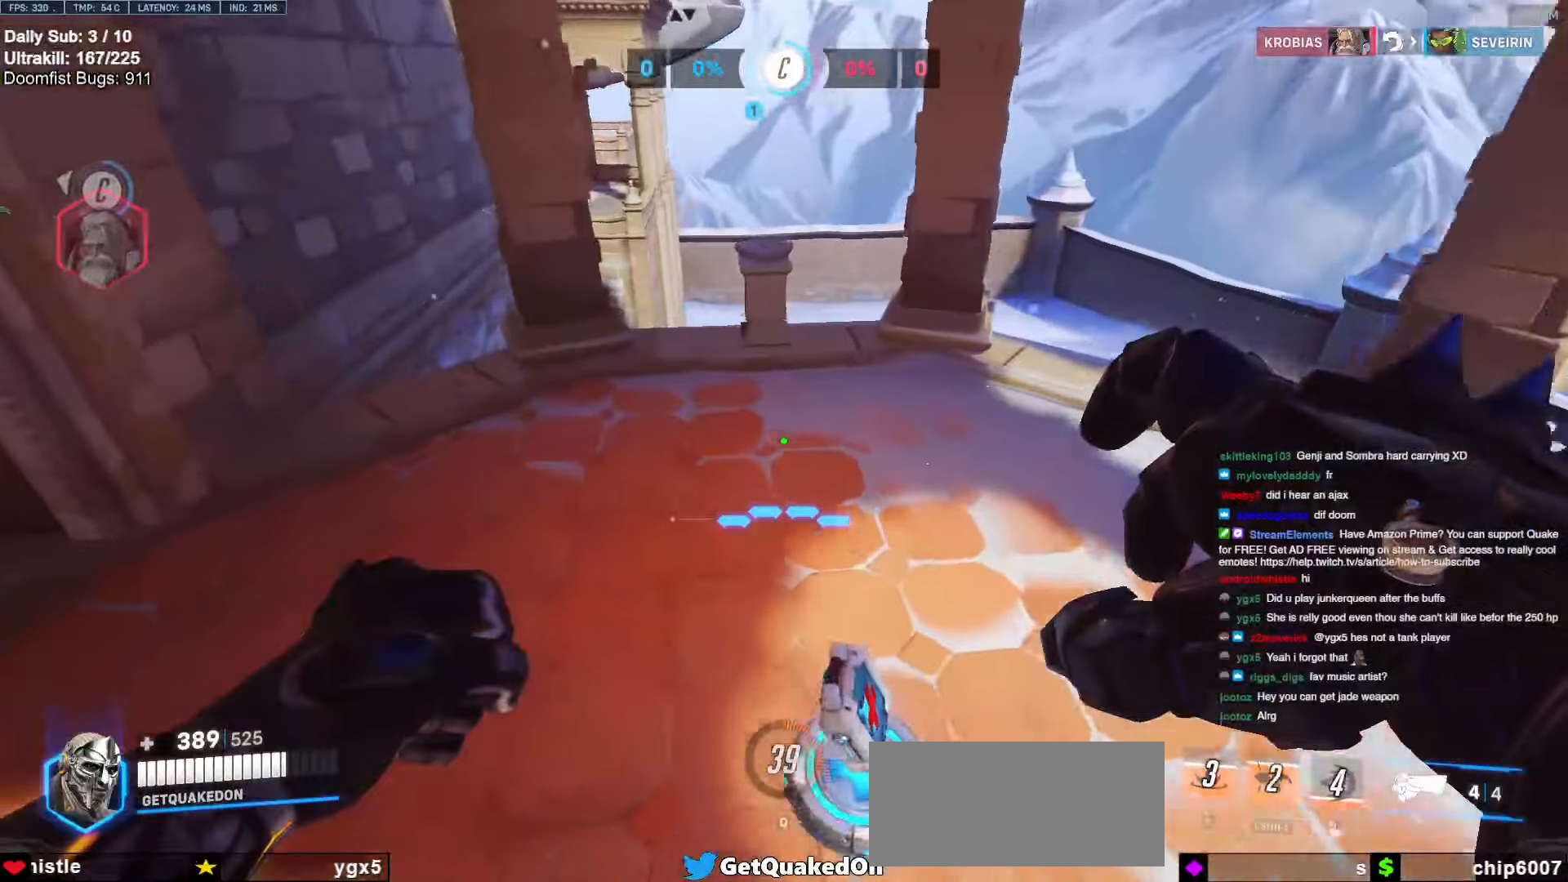
{"dt_ms": 500, "keys": ["d", "w"], "mouse": [], "events": [[50, "d", "down"], [100, "a", "up"], [100, "w", "up"], [150, "a", "down"], [150, "d", "up"], [150, "s", "down"], [200, "s", "up"], [333, "a", "up"], [333, "w", "down"], [383, "d", "down"]]}
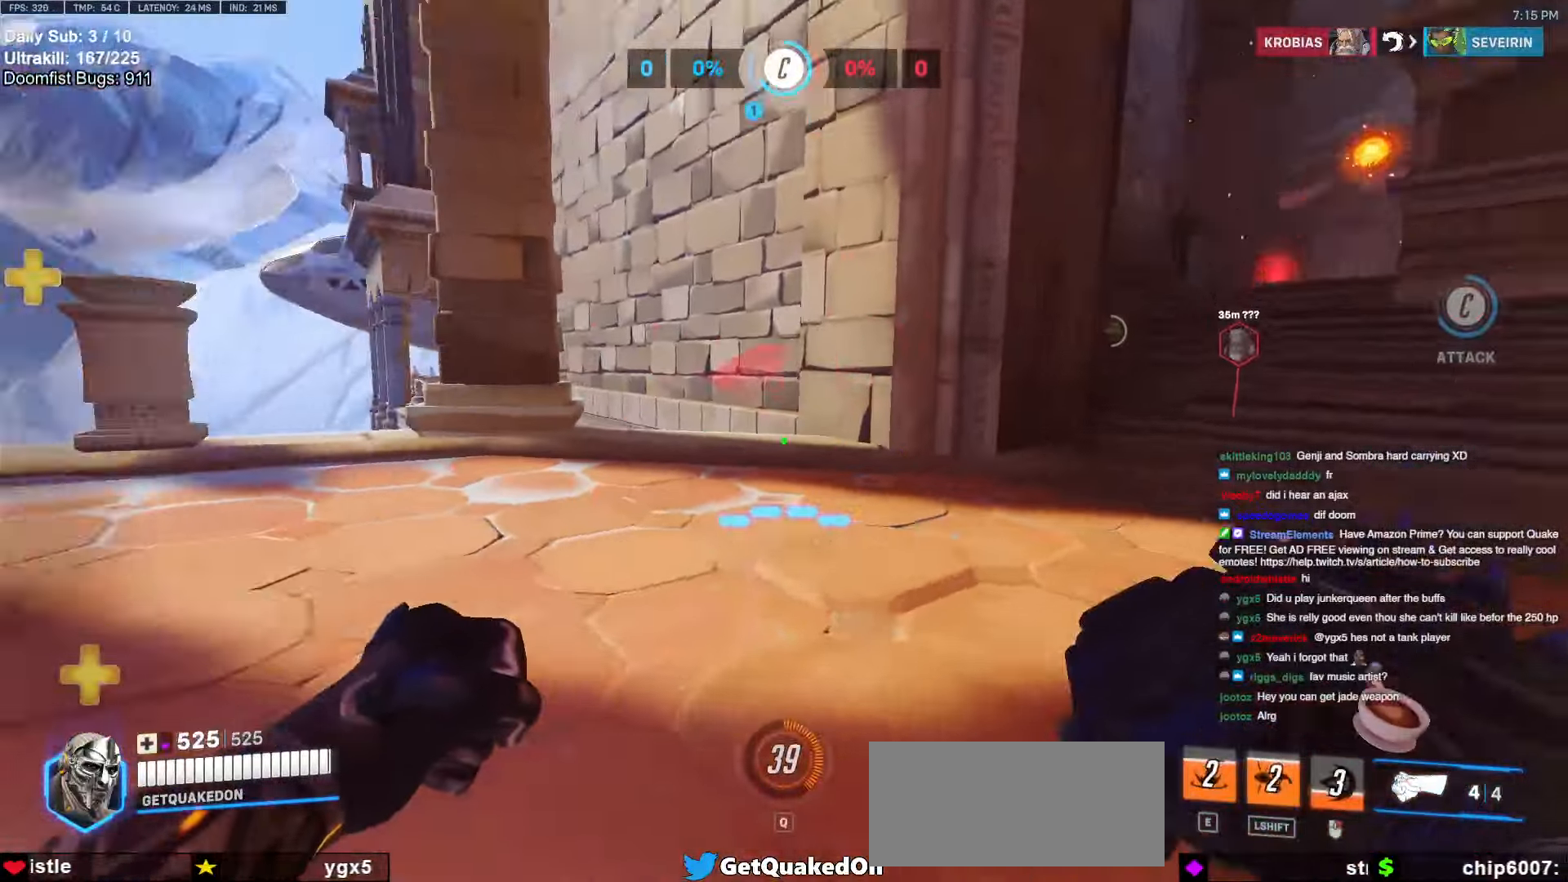
{"dt_ms": 500, "keys": ["d"], "mouse": ["left"], "events": [[66, "mouse_left", "down"], [66, "space", "down"], [116, "w", "up"], [216, "space", "up"]]}
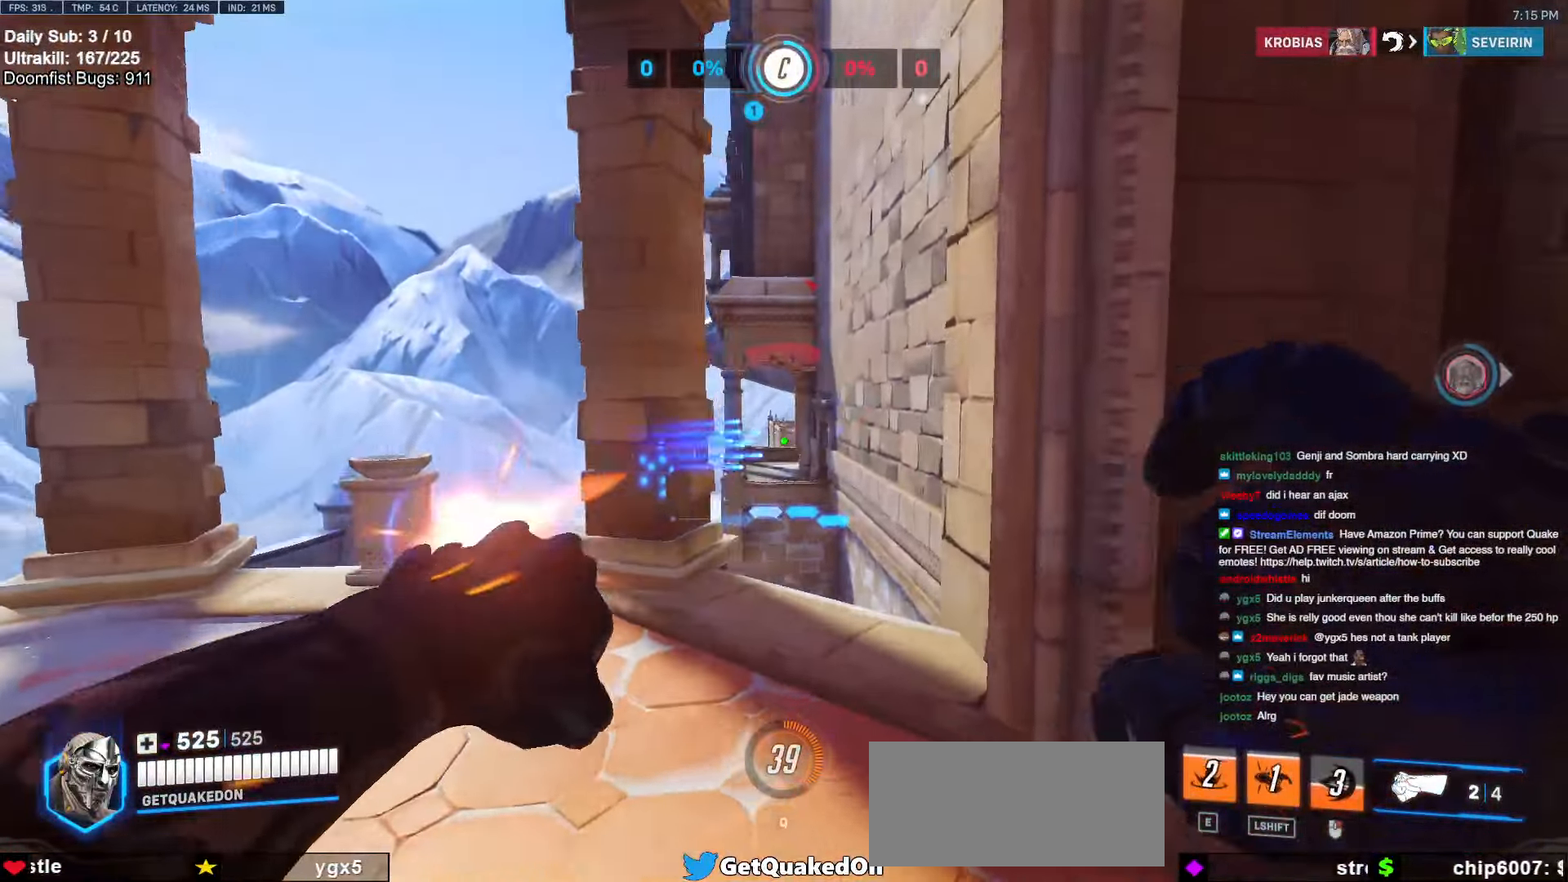
{"dt_ms": 500, "keys": ["a"], "mouse": [], "events": [[133, "w", "down"], [316, "mouse_left", "up"], [416, "a", "down"], [416, "d", "up"], [466, "w", "up"]]}
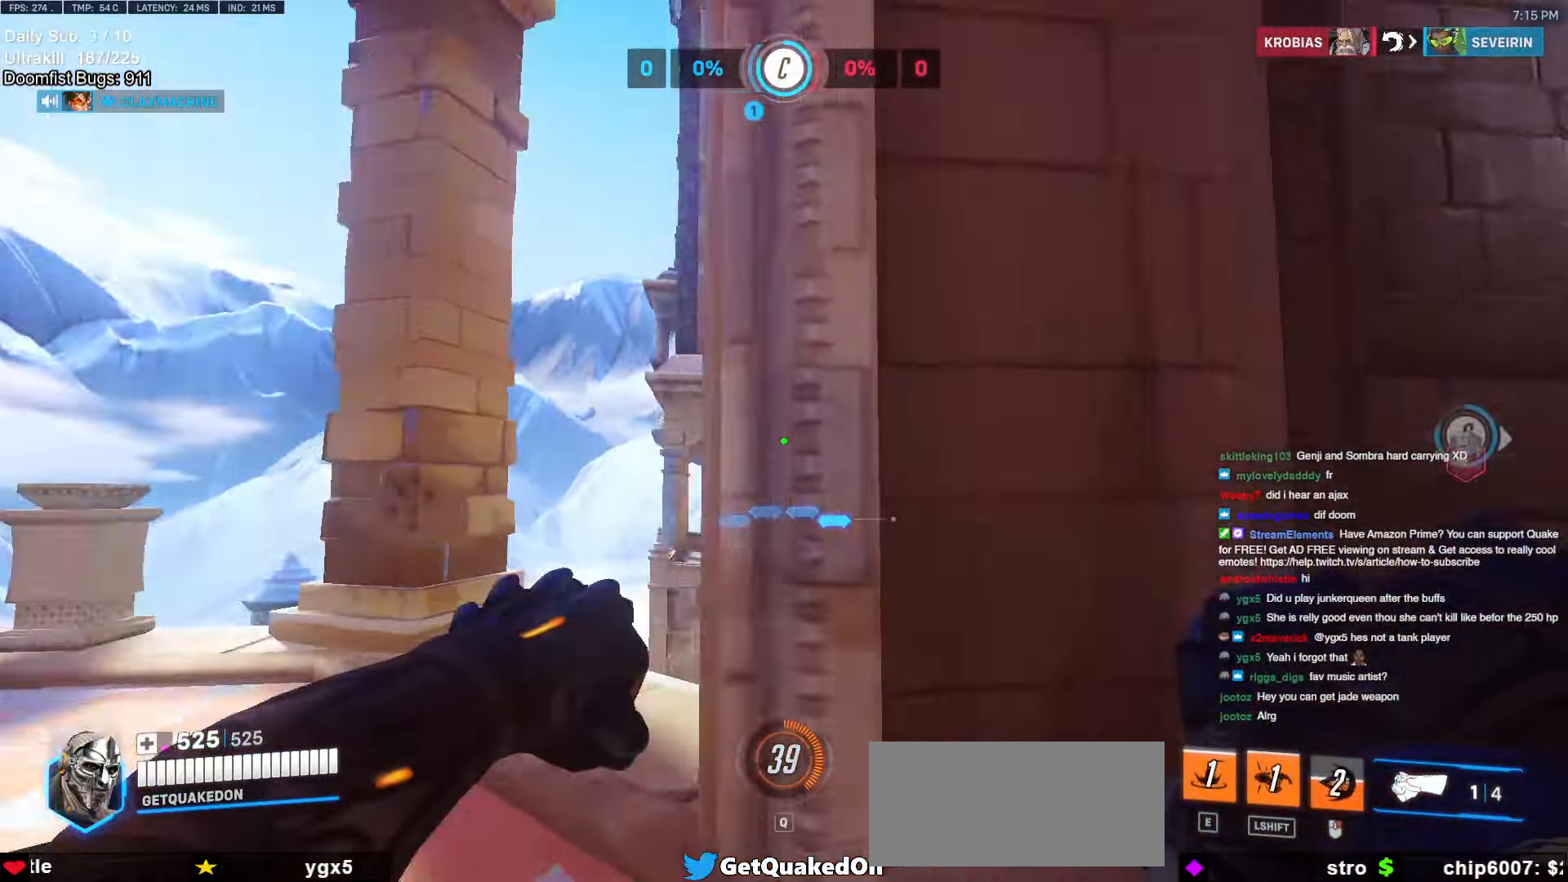
{"dt_ms": 500, "keys": ["d", "w"], "mouse": [], "events": [[283, "d", "down"], [333, "a", "up"], [333, "w", "down"]]}
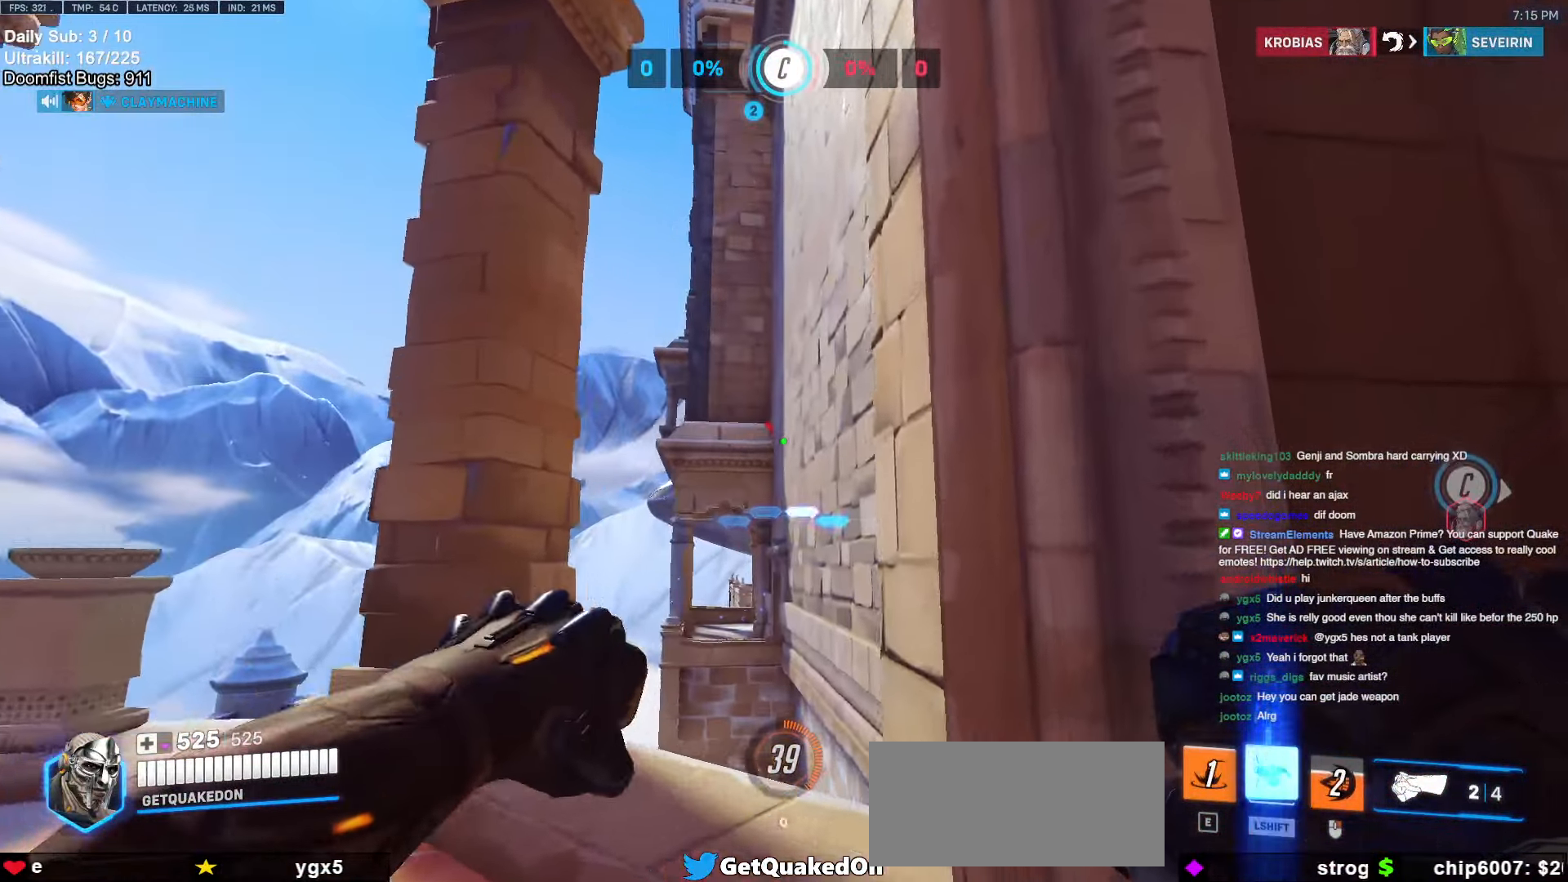
{"dt_ms": 500, "keys": ["d"], "mouse": [], "events": [[116, "a", "down"], [116, "d", "up"], [116, "w", "up"], [250, "d", "down"], [300, "a", "up"], [300, "mouse_left", "down"], [450, "mouse_left", "up"]]}
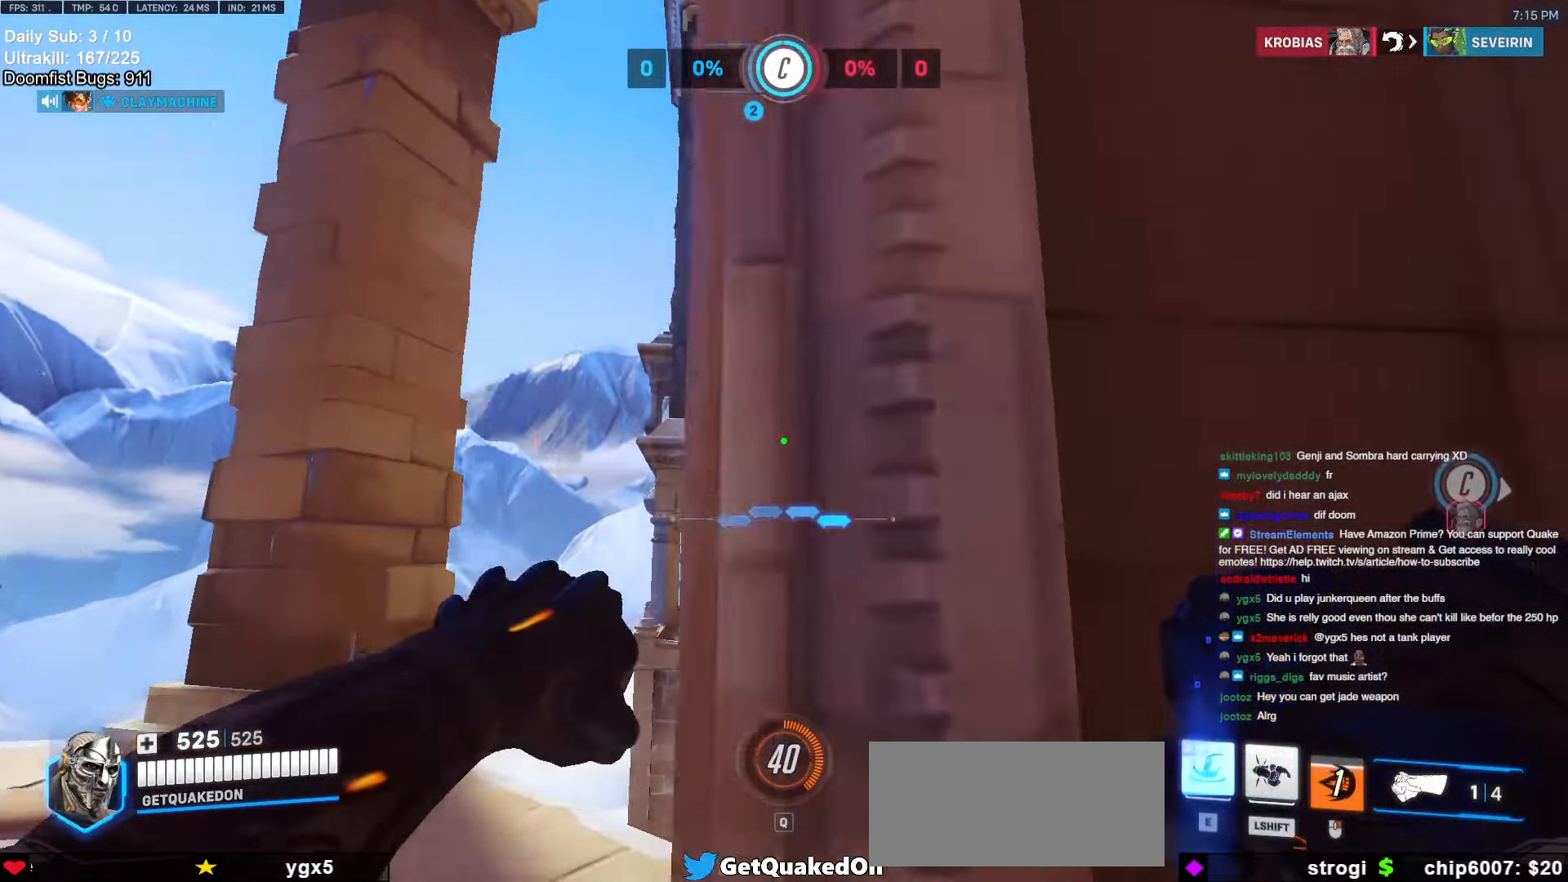
{"dt_ms": 500, "keys": ["w"], "mouse": [], "events": [[33, "w", "down"], [183, "d", "up"], [266, "space", "down"], [416, "space", "up"]]}
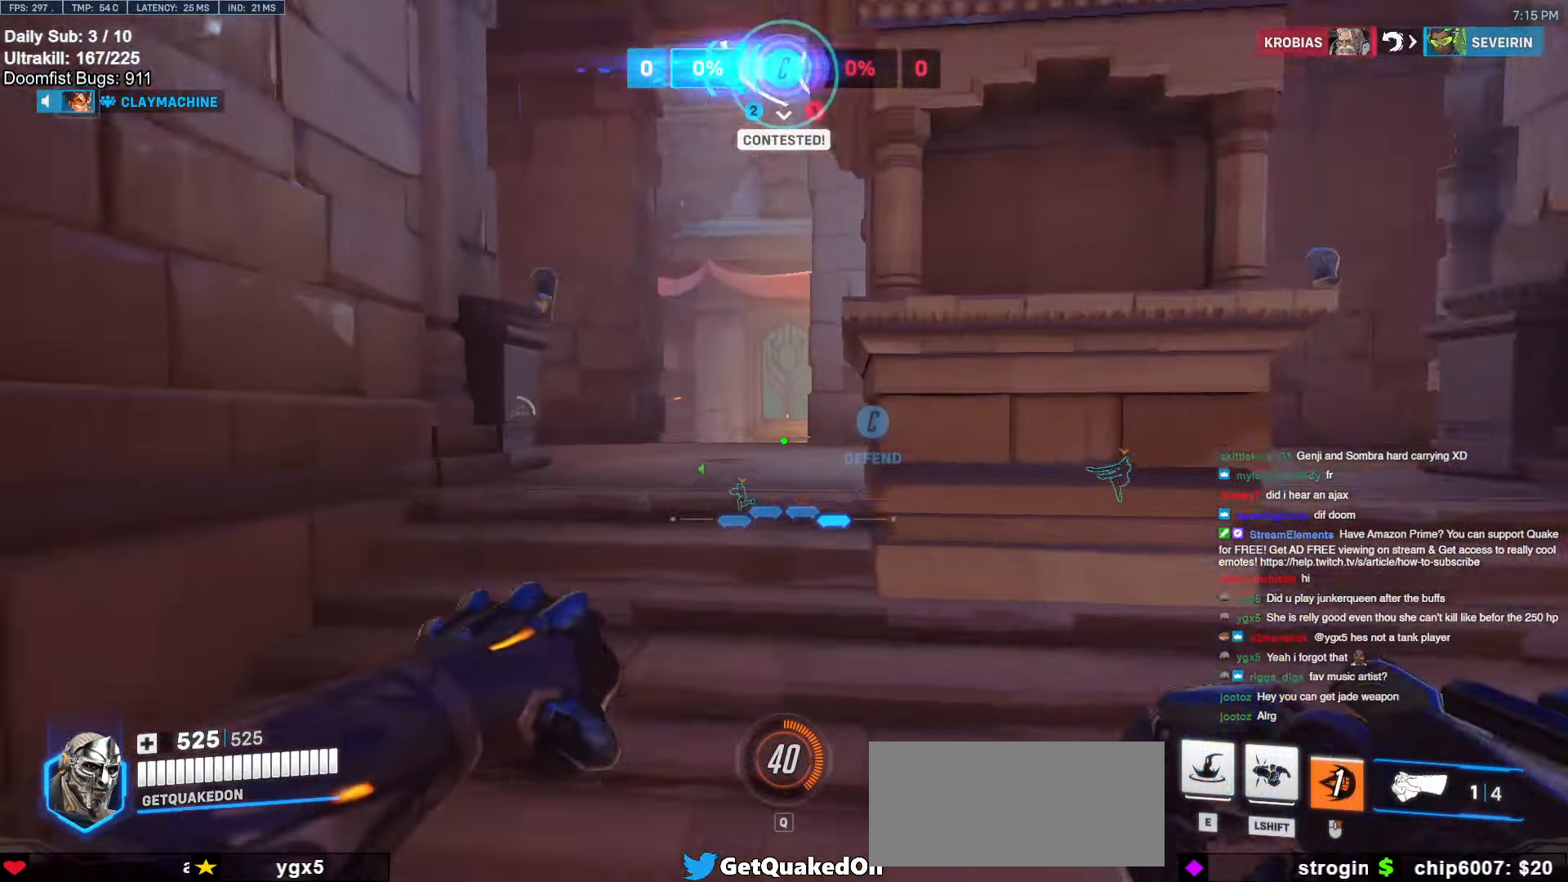
{"dt_ms": 500, "keys": ["w"], "mouse": [], "events": [[150, "a", "down"], [333, "a", "up"]]}
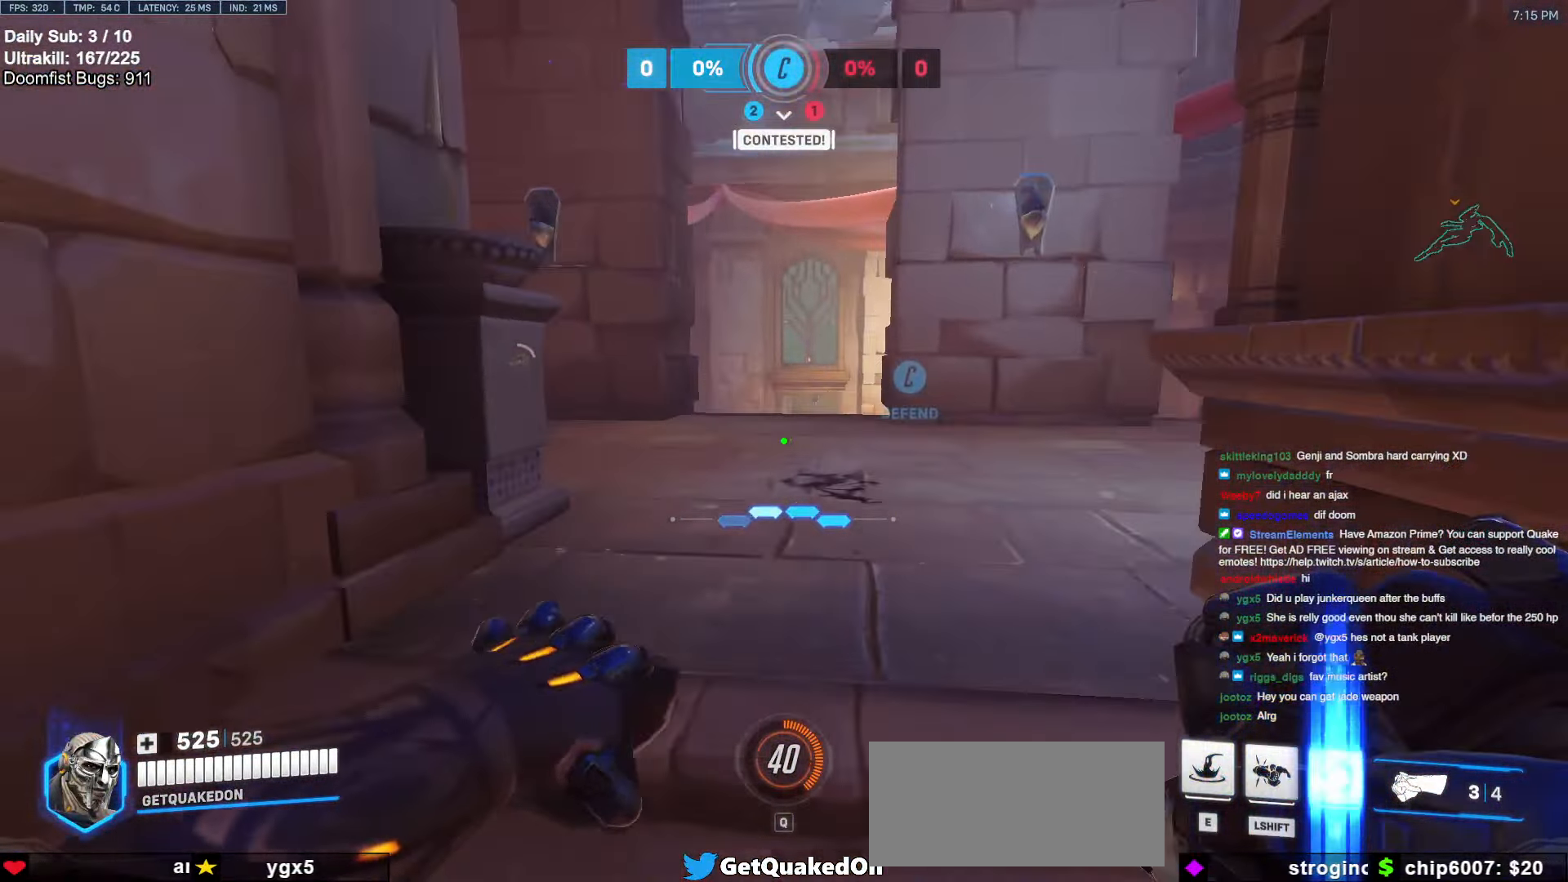
{"dt_ms": 500, "keys": ["w"], "mouse": ["right"], "events": [[66, "e", "down"], [166, "e", "up"], [250, "mouse_right", "down"], [250, "space", "down"], [450, "space", "up"]]}
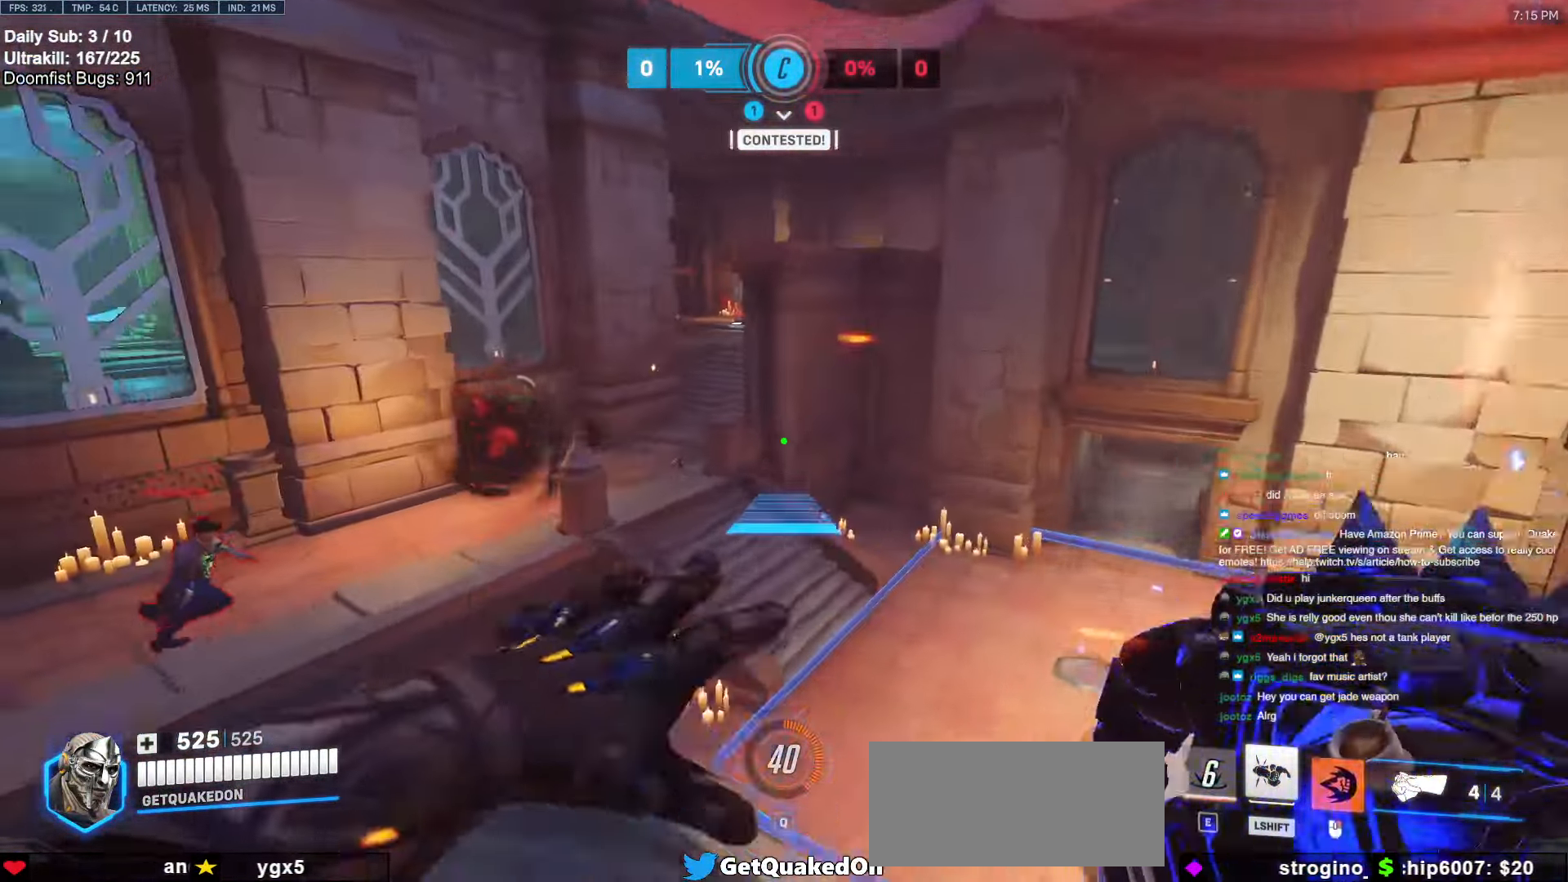
{"dt_ms": 500, "keys": ["a", "w"], "mouse": ["right"], "events": [[366, "a", "down"]]}
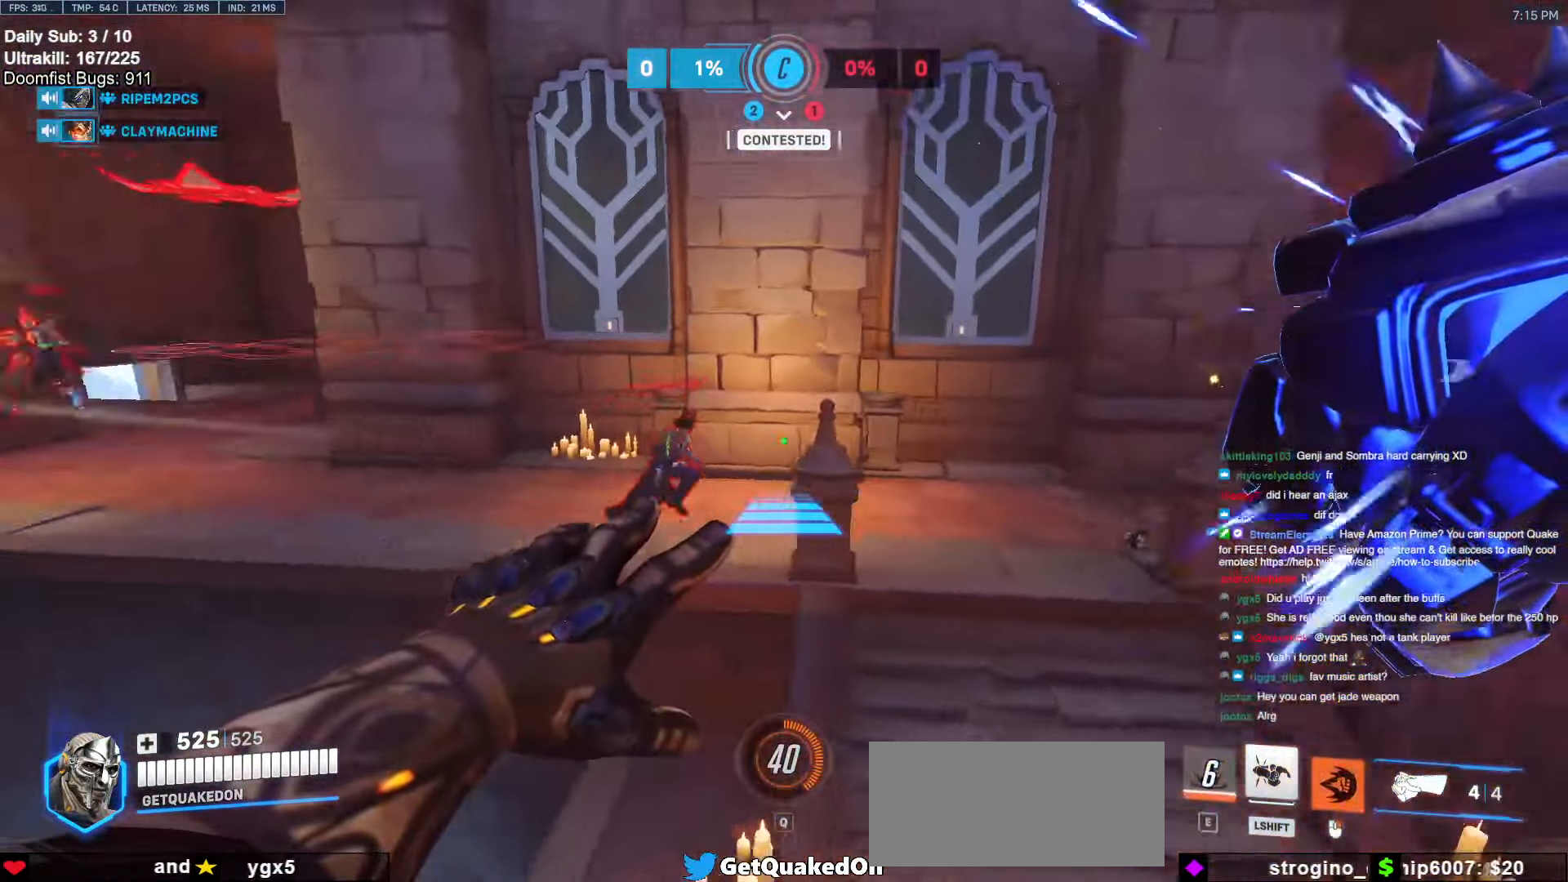
{"dt_ms": 500, "keys": ["w"], "mouse": [], "events": [[100, "mouse_right", "up"], [150, "a", "up"], [433, "space", "down"], [483, "space", "up"]]}
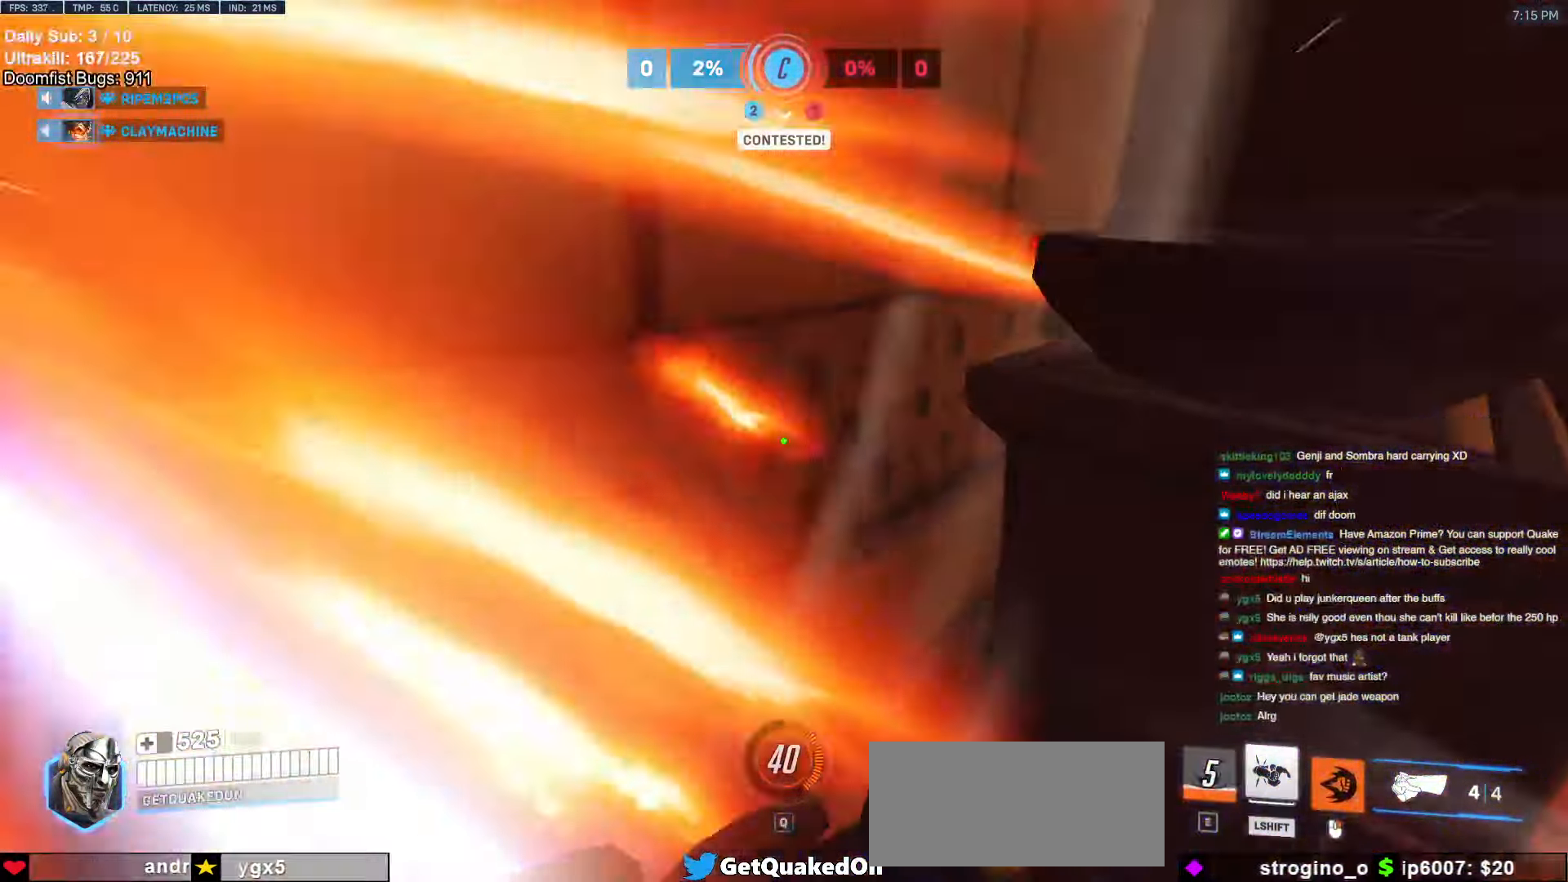
{"dt_ms": 500, "keys": ["w"], "mouse": [], "events": [[250, "mouse_left", "down"], [350, "mouse_left", "up"]]}
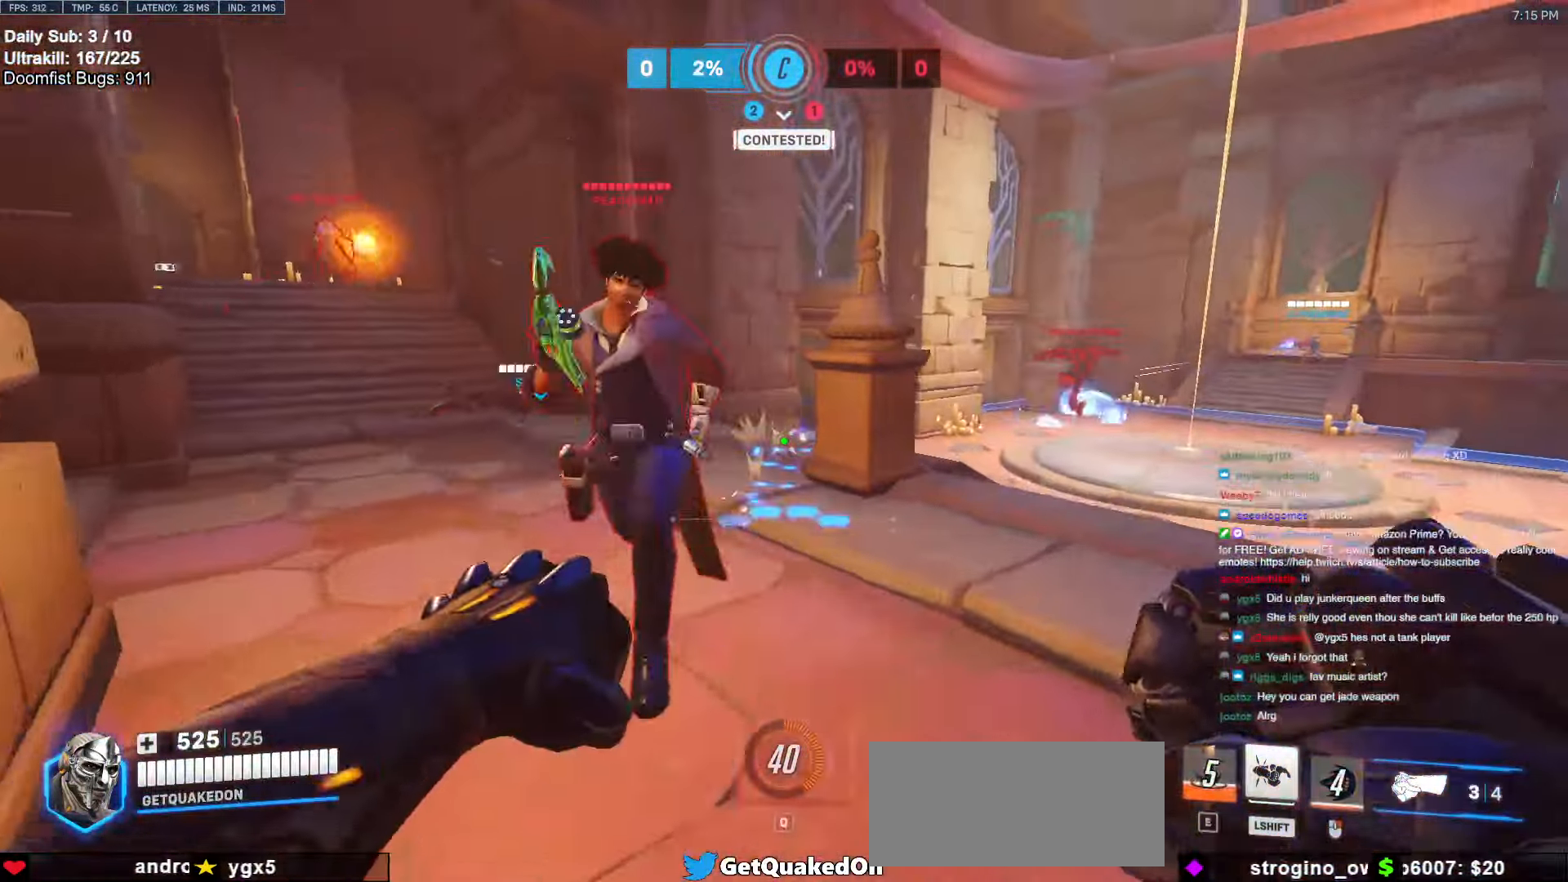
{"dt_ms": 500, "keys": ["d"], "mouse": ["left"], "events": [[133, "mouse_left", "down"], [133, "space", "down"], [266, "space", "up"], [316, "mouse_left", "up"], [416, "d", "down"], [500, "mouse_left", "down"], [500, "w", "up"]]}
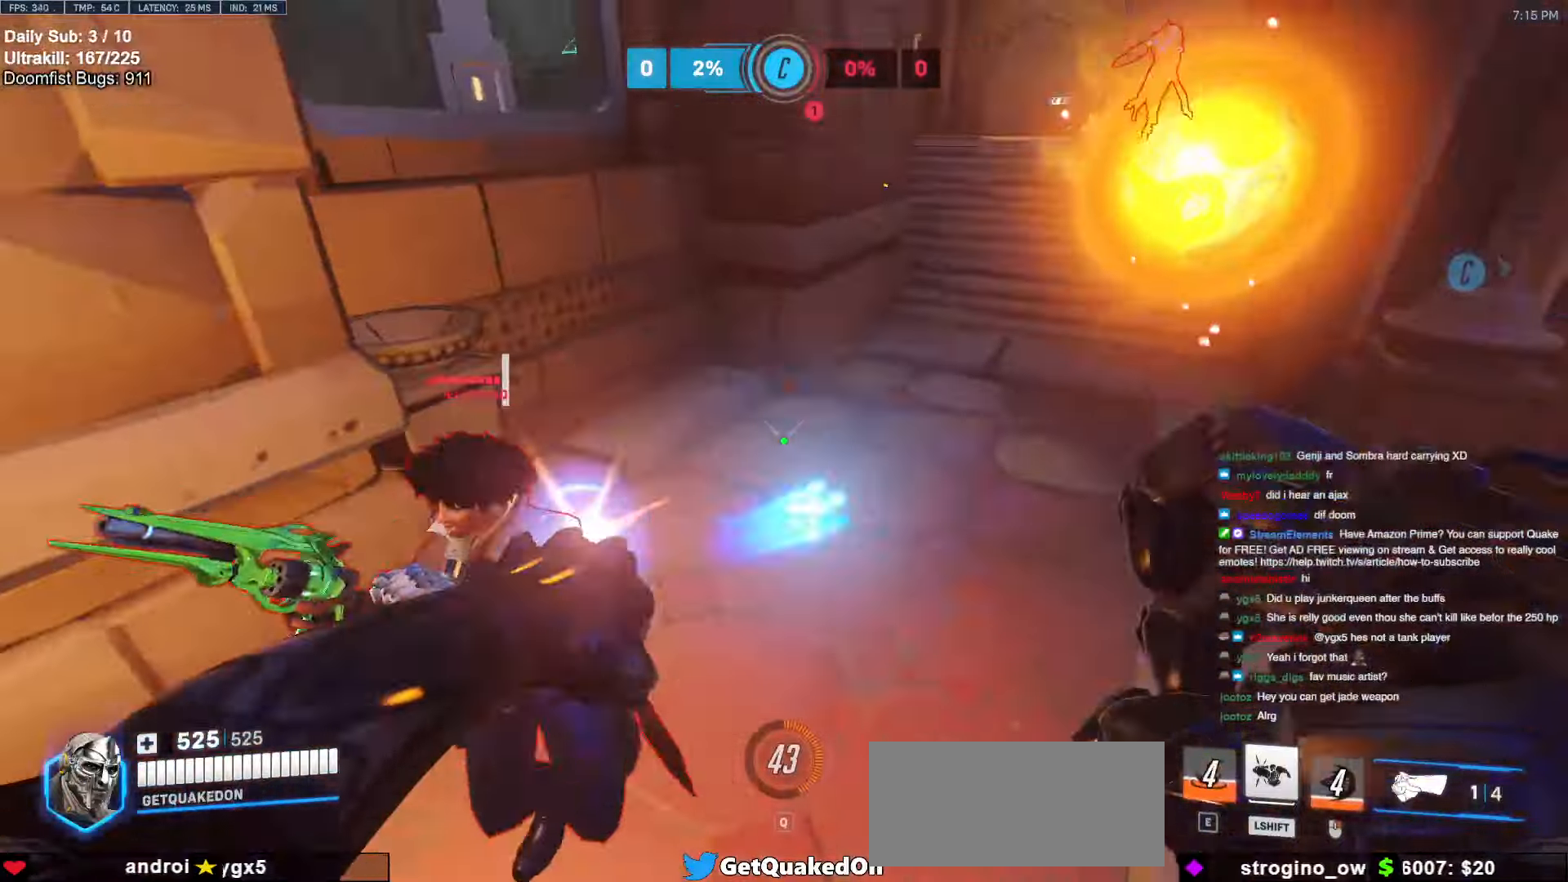
{"dt_ms": 500, "keys": ["d", "s"], "mouse": [], "events": [[100, "mouse_left", "up"], [150, "s", "down"], [233, "d", "up"], [333, "mouse_left", "down"], [433, "mouse_left", "up"], [483, "d", "down"]]}
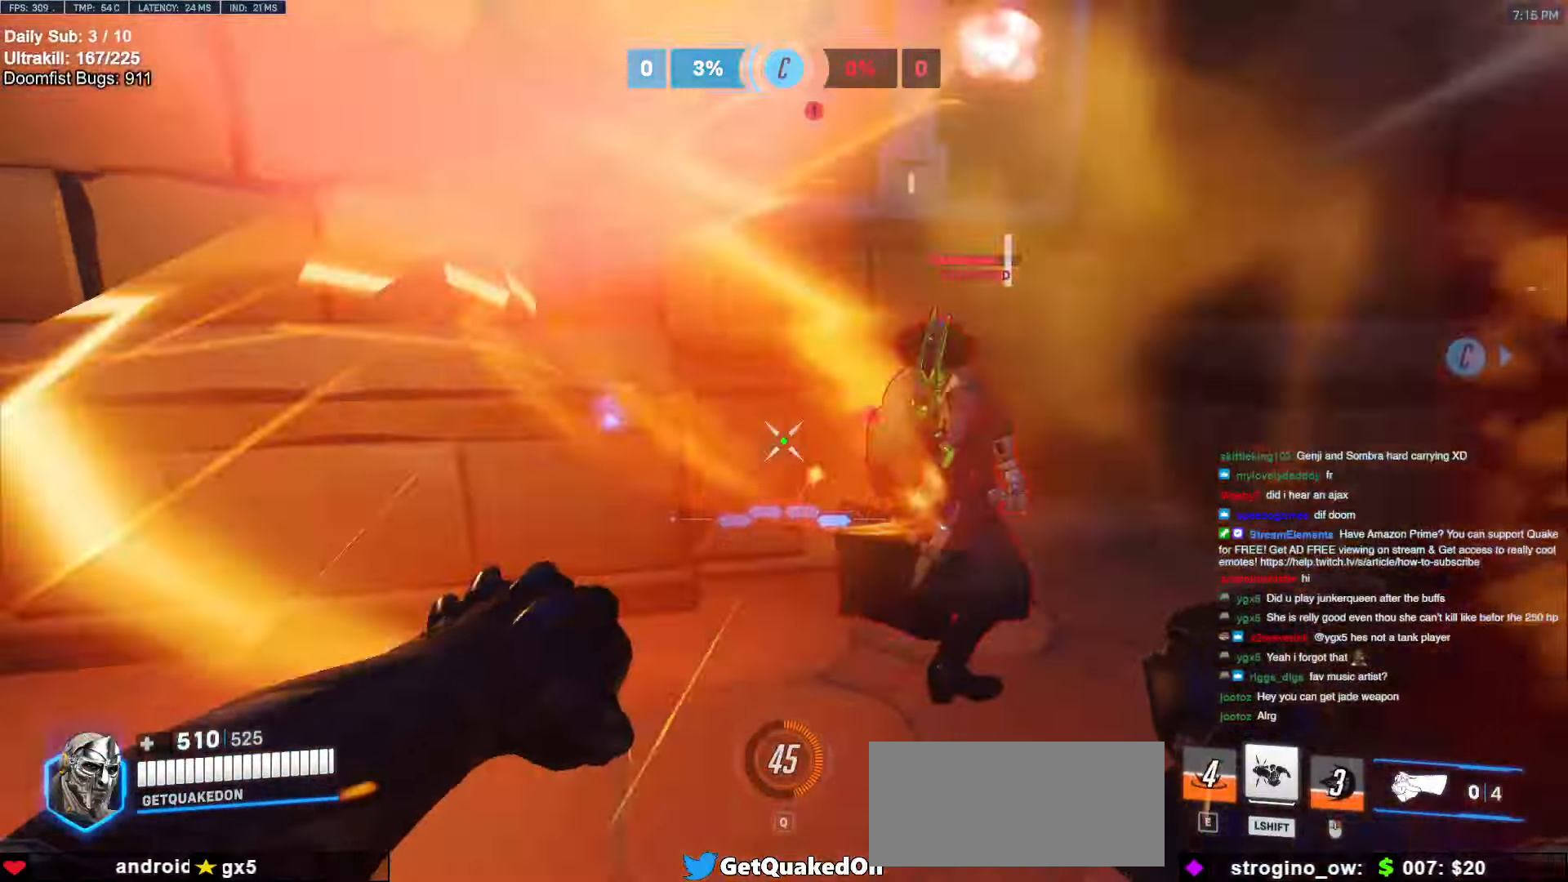
{"dt_ms": 500, "keys": ["a", "s"], "mouse": ["left"], "events": [[16, "s", "up"], [116, "space", "down"], [216, "space", "up"], [266, "s", "down"], [350, "d", "up"], [450, "a", "down"], [450, "mouse_left", "down"]]}
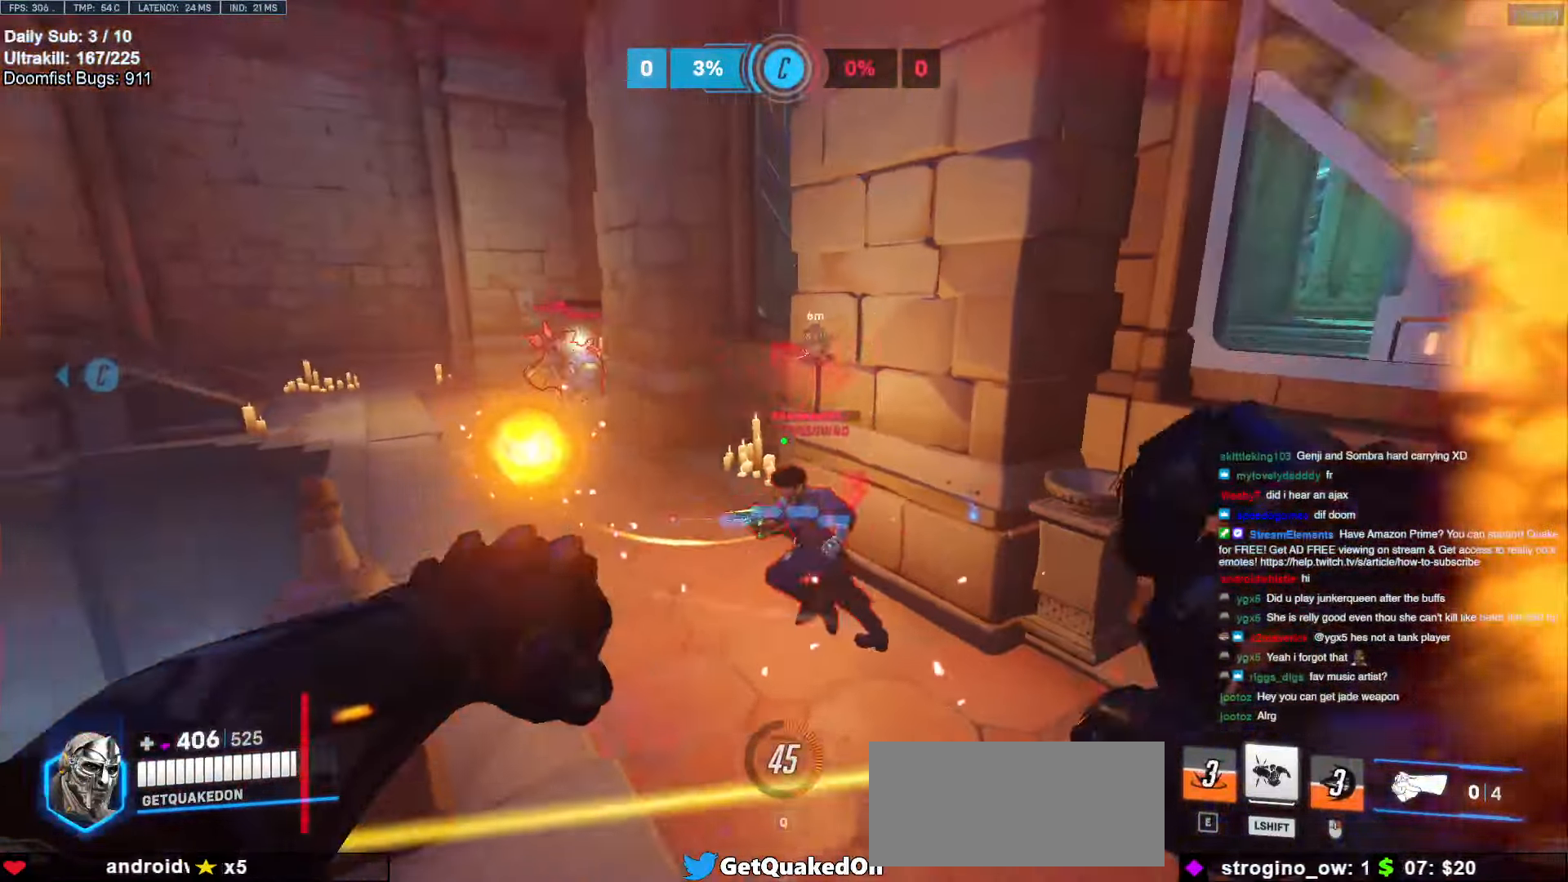
{"dt_ms": 500, "keys": ["a", "s", "space"], "mouse": [], "events": [[33, "s", "up"], [83, "mouse_left", "up"], [500, "s", "down"], [500, "space", "down"]]}
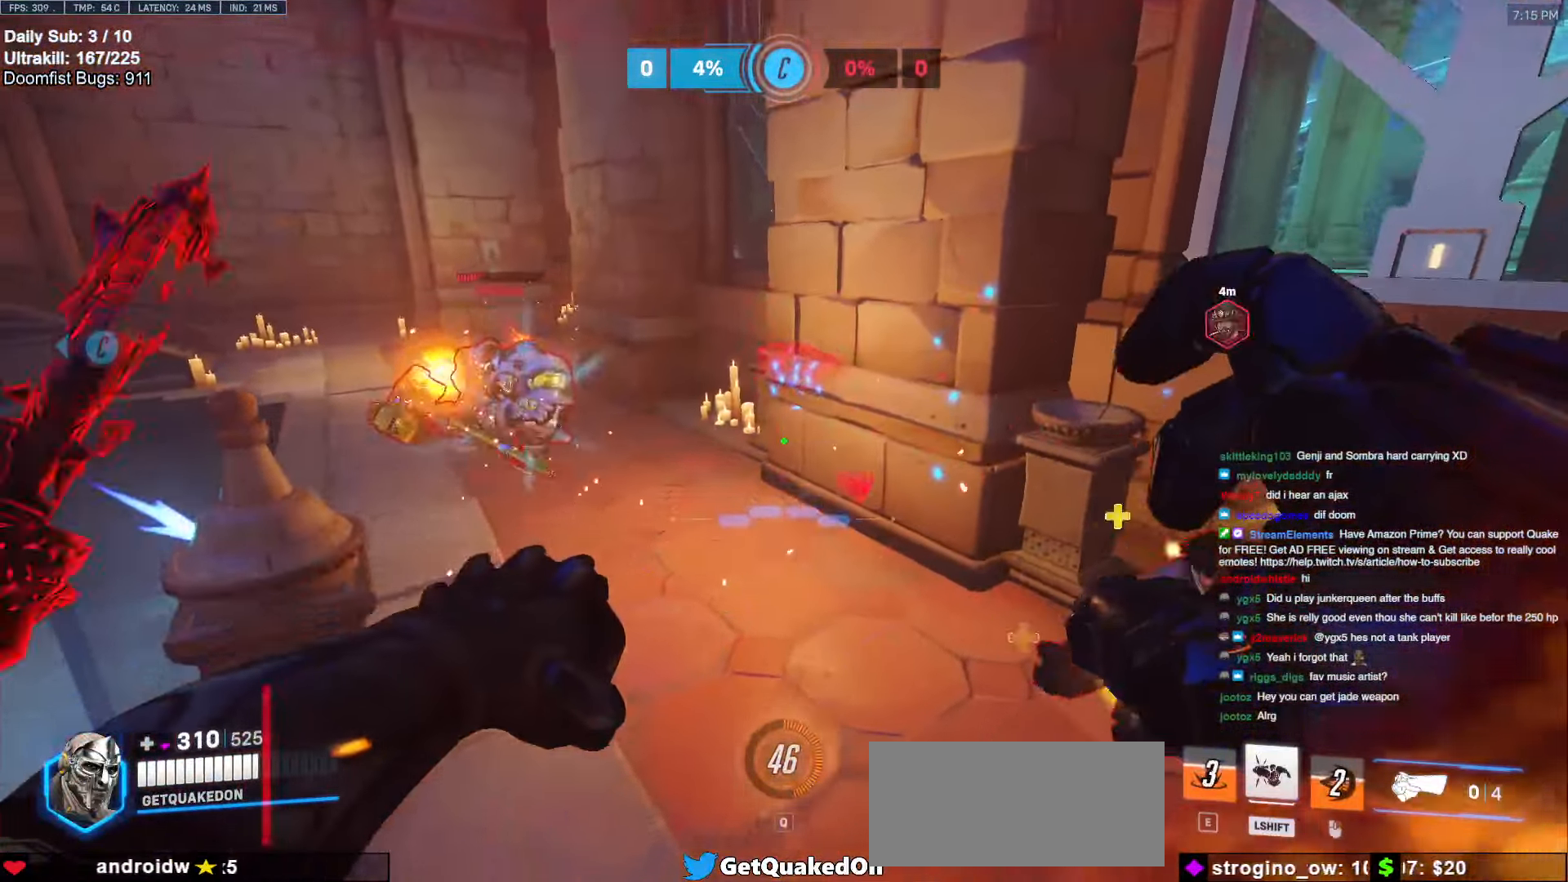
{"dt_ms": 500, "keys": ["a", "space"], "mouse": [], "events": [[50, "space", "up"], [200, "space", "down"], [233, "s", "up"], [233, "space", "up"], [283, "space", "down"], [333, "space", "up"], [433, "space", "down"]]}
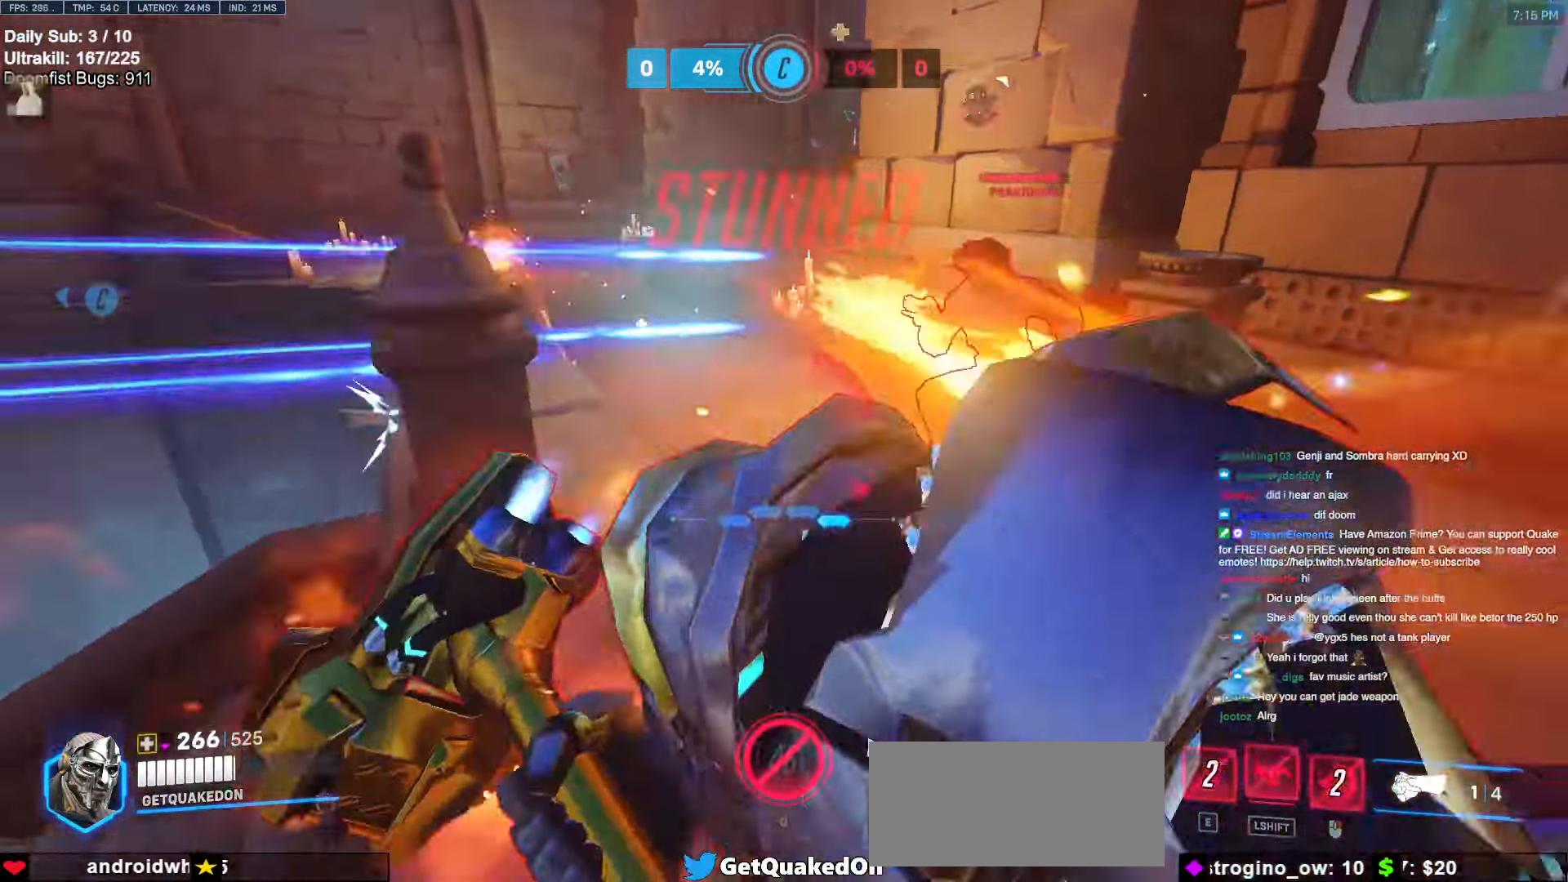
{"dt_ms": 500, "keys": [], "mouse": [], "events": [[16, "shift", "down"], [16, "space", "up"], [66, "s", "down"], [250, "mouse_left", "down"], [300, "s", "up"], [350, "a", "up"], [400, "mouse_left", "up"], [400, "shift", "up"]]}
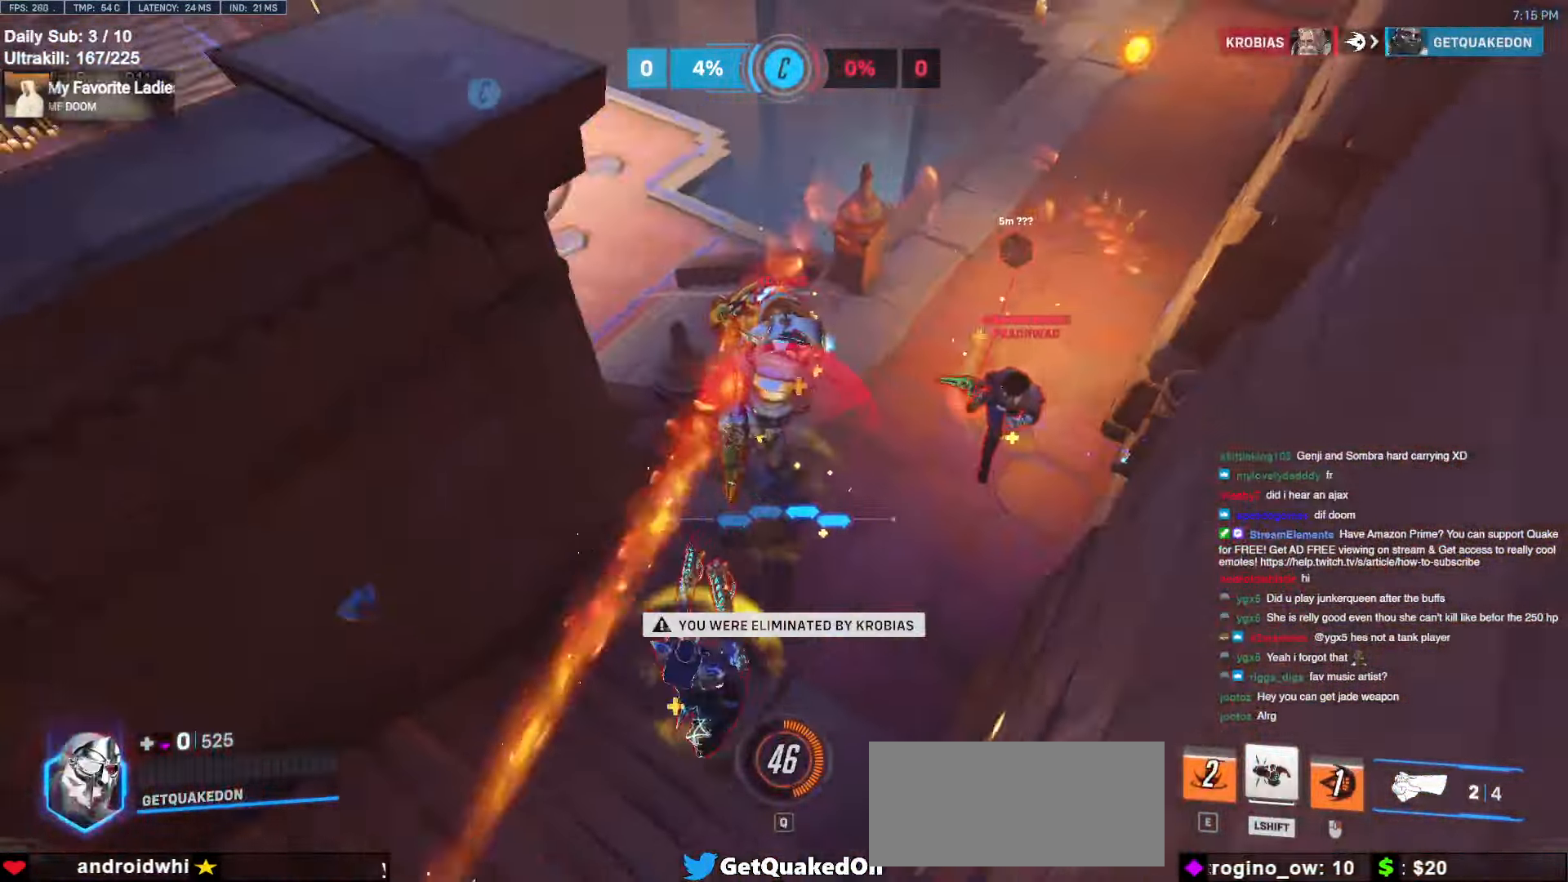
{"dt_ms": 500, "keys": [], "mouse": [], "events": []}
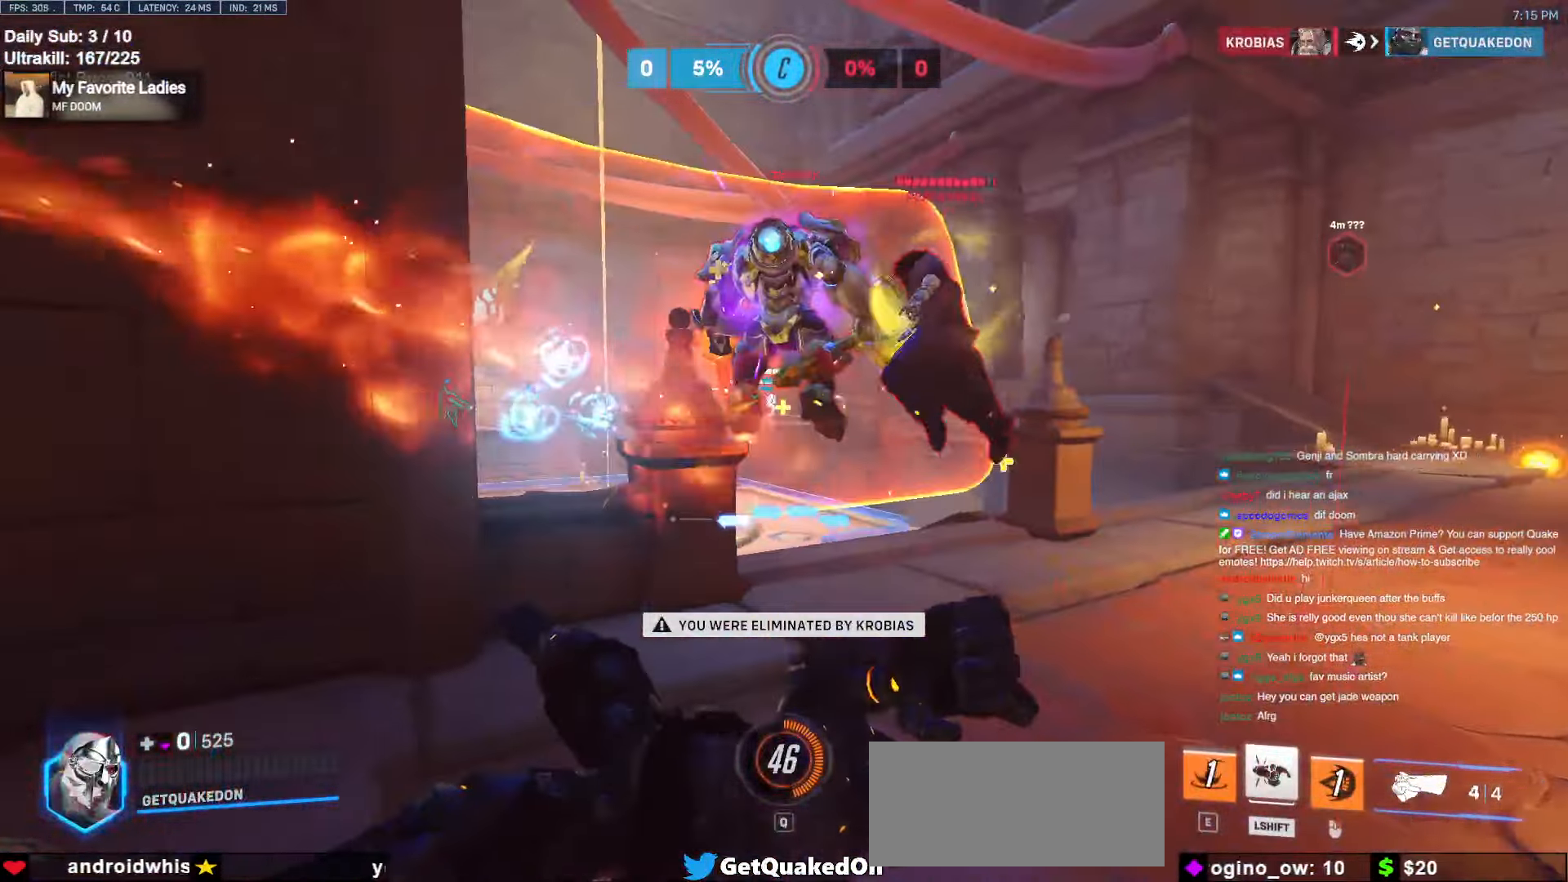
{"dt_ms": 500, "keys": [], "mouse": [], "events": []}
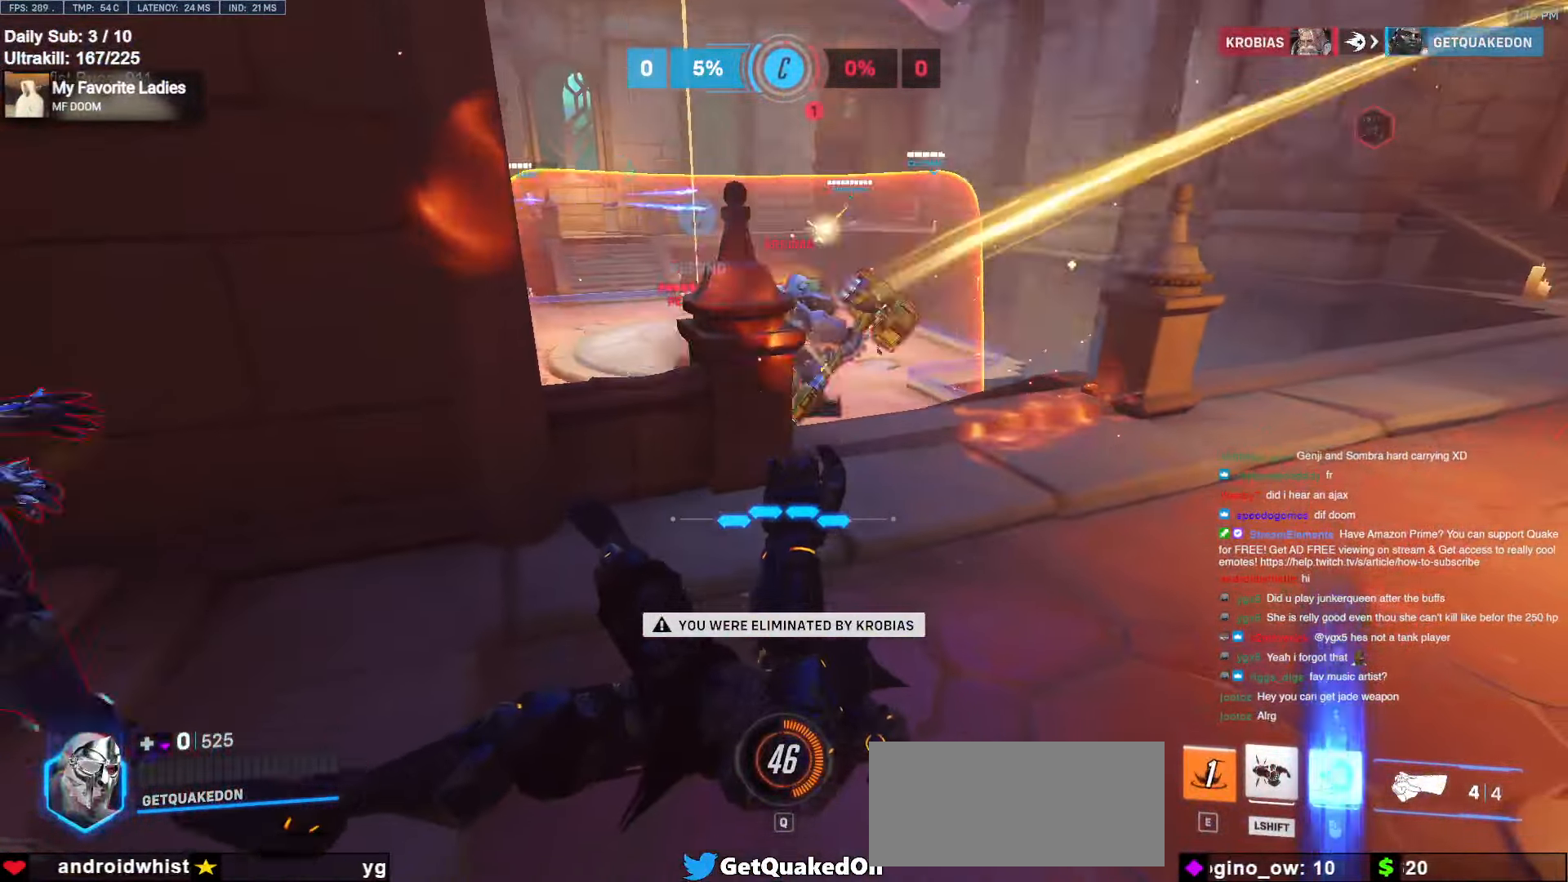
{"dt_ms": 500, "keys": [], "mouse": [], "events": []}
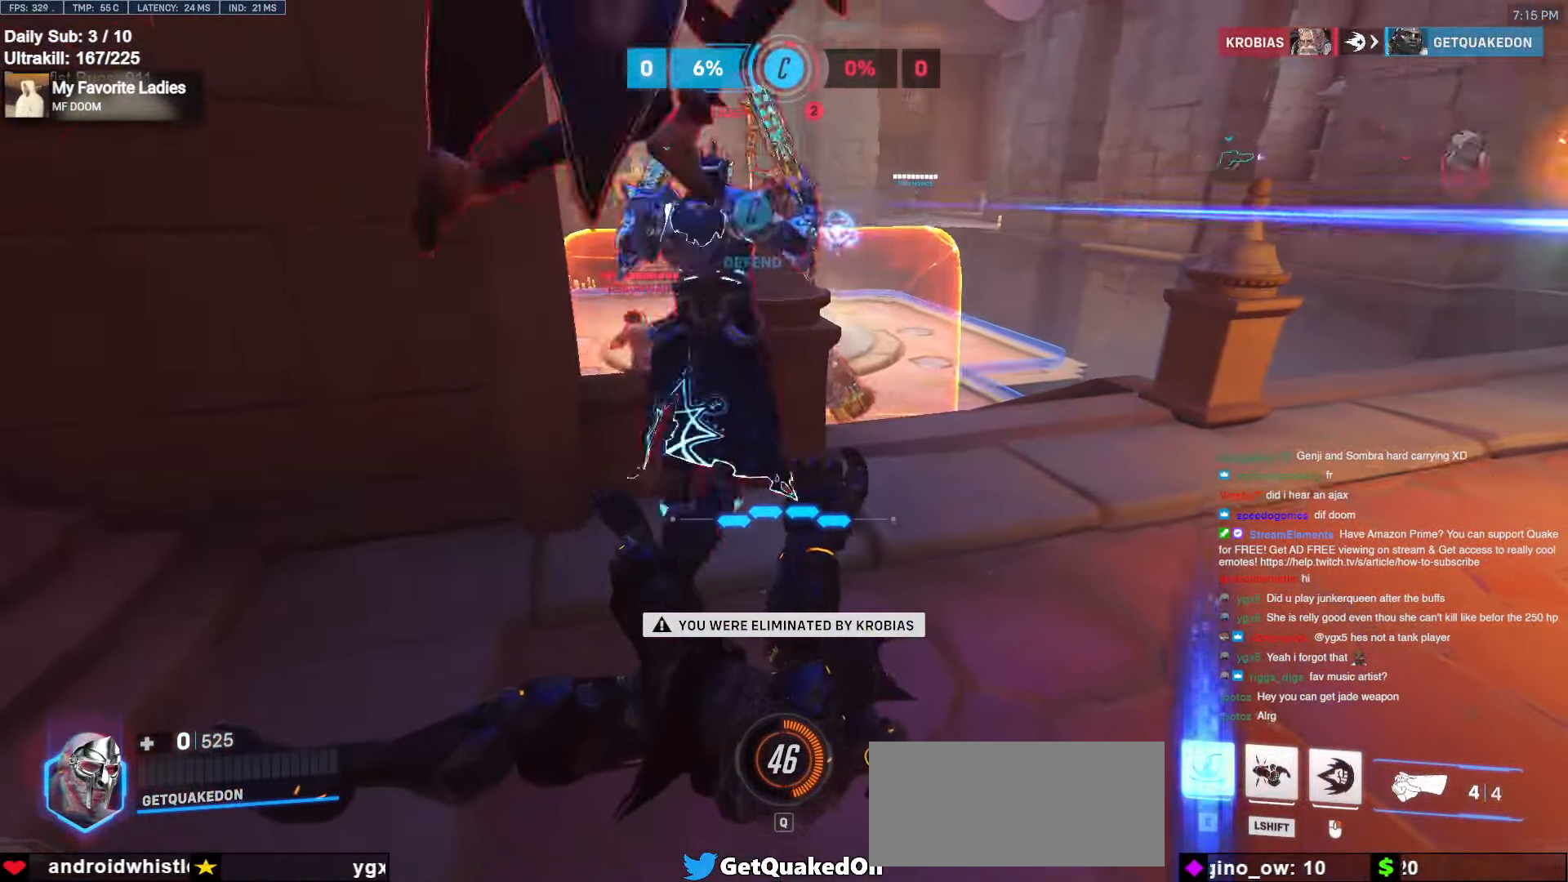
{"dt_ms": 500, "keys": [], "mouse": [], "events": []}
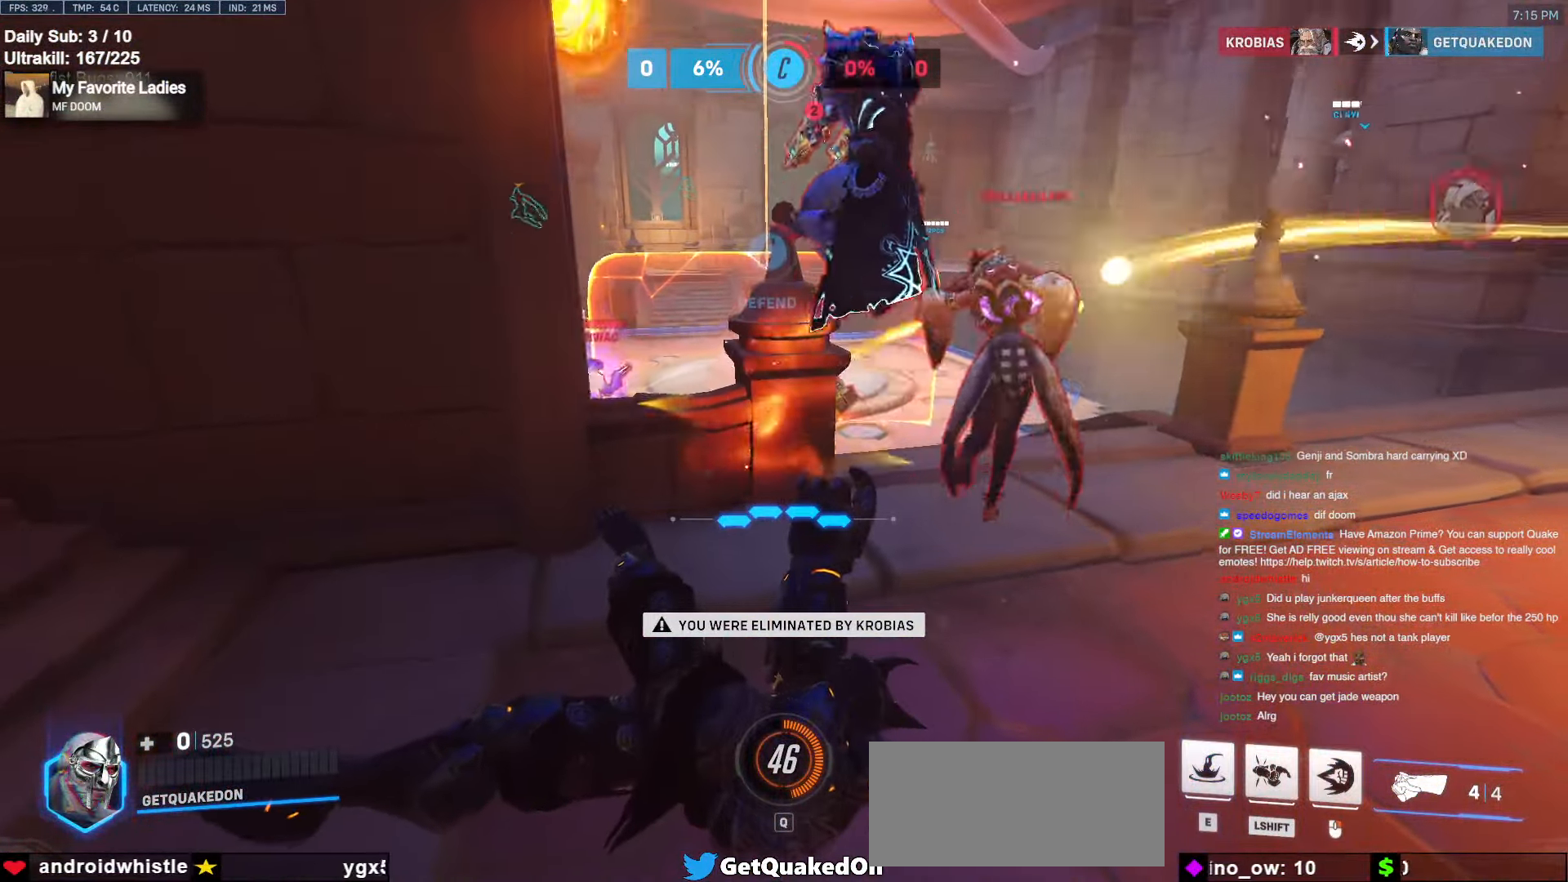
{"dt_ms": 500, "keys": [], "mouse": [], "events": [[283, "space", "down"], [383, "space", "up"]]}
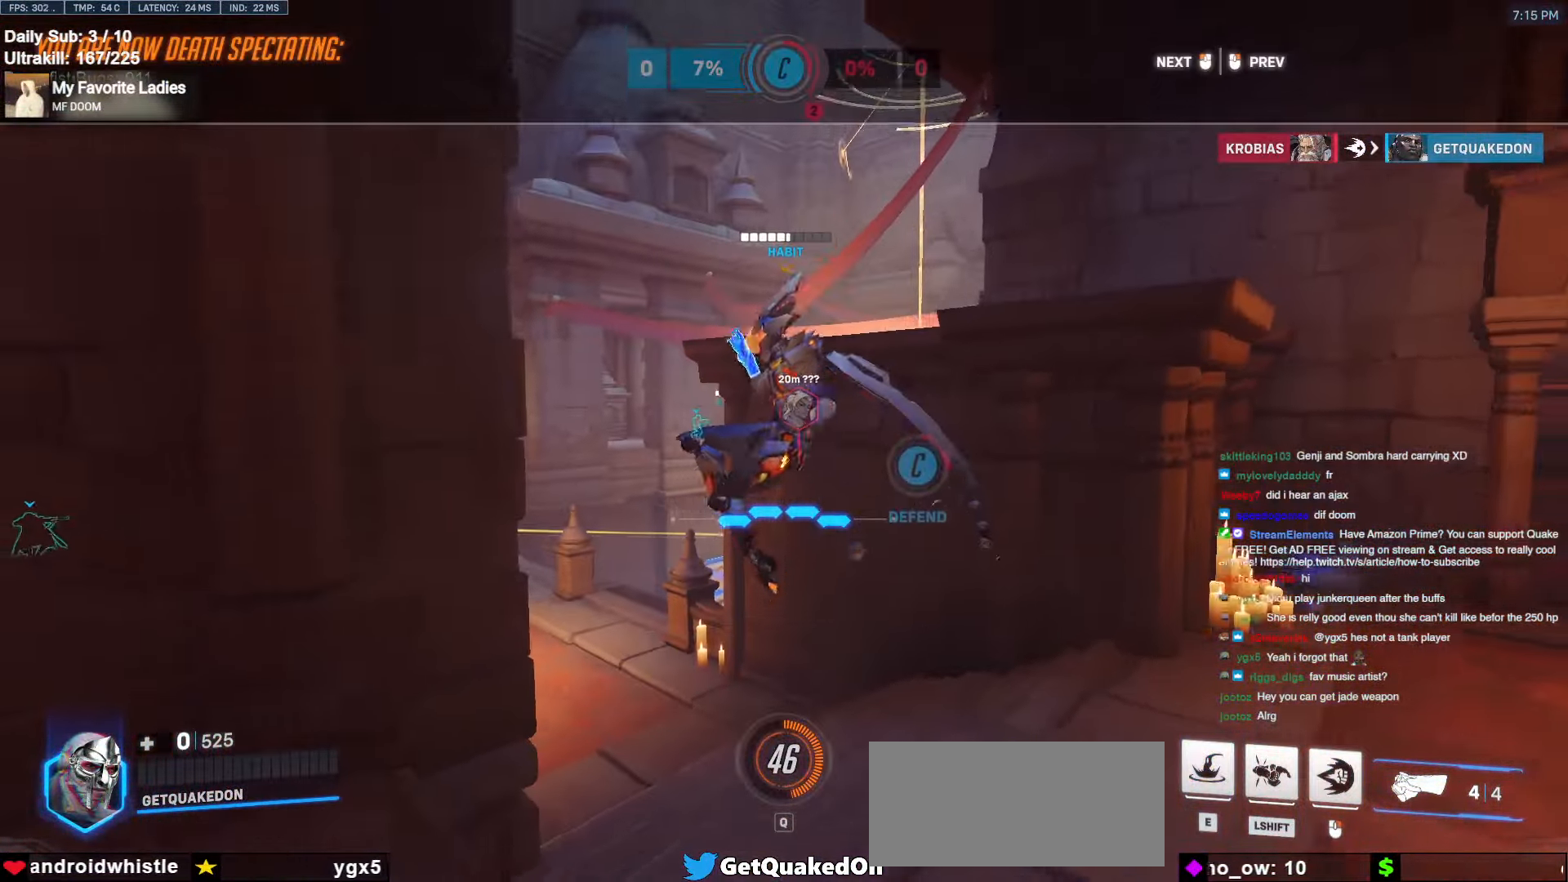
{"dt_ms": 500, "keys": [], "mouse": [], "events": []}